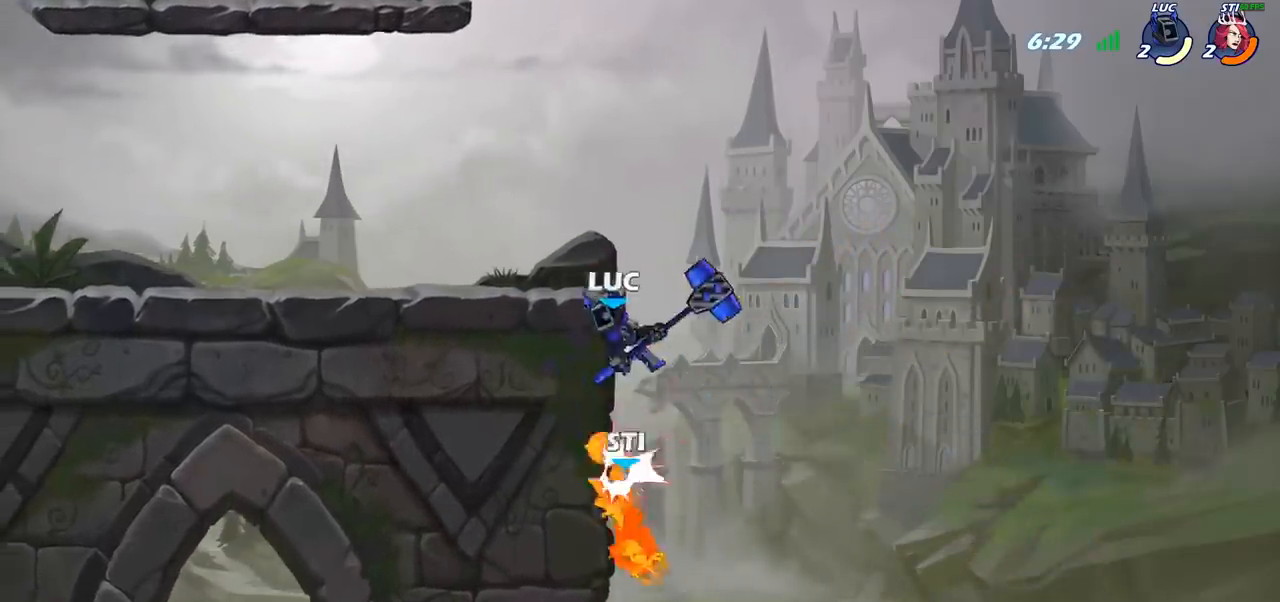
Gameplay with a controller (PlayStation layout); each line is a JSON object with the inputs held at the frame after it. "events" lists button and stick changes between this image and that frame as [ms after this image, input, new state], when the widget could be followed in between.
{"buttons": [], "left_stick": "down", "right_stick": "center", "events": [[83, "left_stick", "right"], [283, "left_stick", "down-right"], [350, "R1", "down"], [450, "left_stick", "down"], [500, "R1", "up"]]}
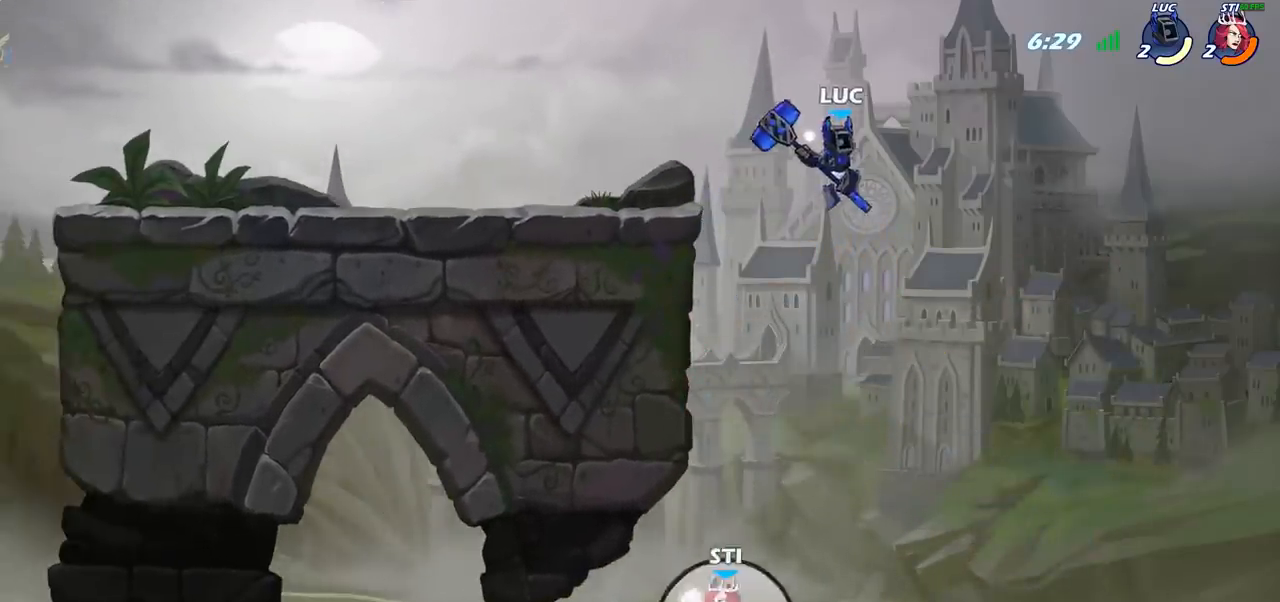
{"buttons": ["CROSS"], "left_stick": "left", "right_stick": "center", "events": [[50, "left_stick", "center"], [317, "left_stick", "left"], [417, "CROSS", "down"]]}
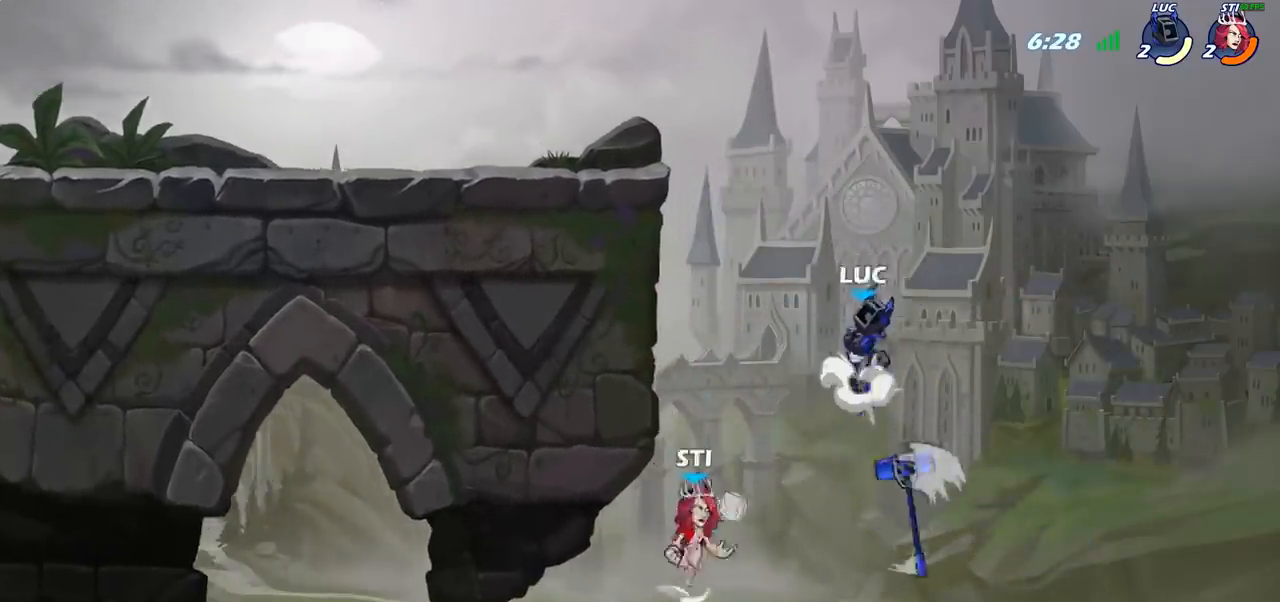
{"buttons": ["CIRCLE"], "left_stick": "down-left", "right_stick": "center", "events": [[83, "CROSS", "up"], [283, "left_stick", "down-left"], [300, "CIRCLE", "down"]]}
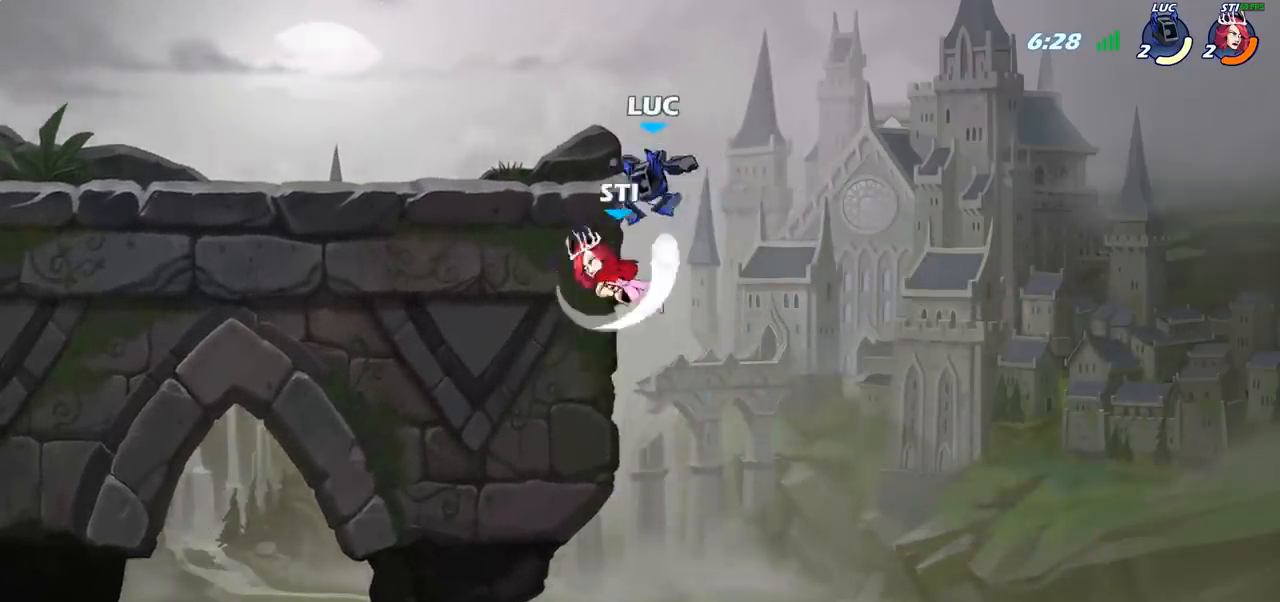
{"buttons": [], "left_stick": "down-left", "right_stick": "center", "events": [[233, "CIRCLE", "up"], [250, "left_stick", "center"], [367, "left_stick", "left"], [483, "left_stick", "down-left"]]}
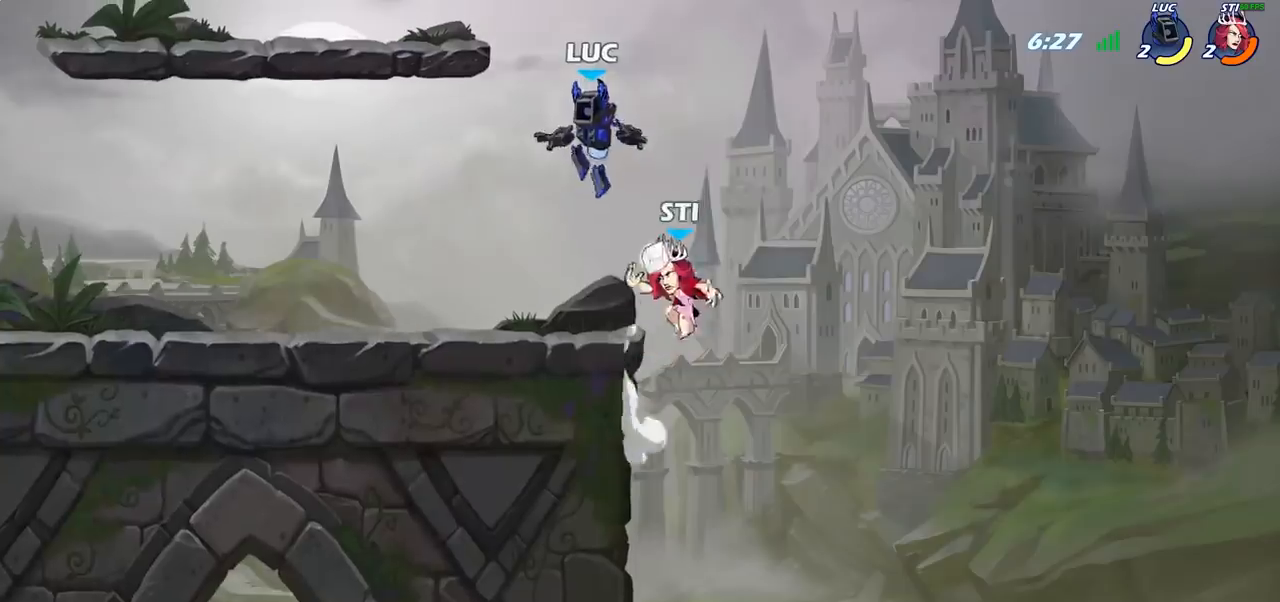
{"buttons": [], "left_stick": "left", "right_stick": "center", "events": [[33, "left_stick", "down"], [100, "SQUARE", "down"], [117, "left_stick", "center"], [167, "SQUARE", "up"], [433, "left_stick", "left"]]}
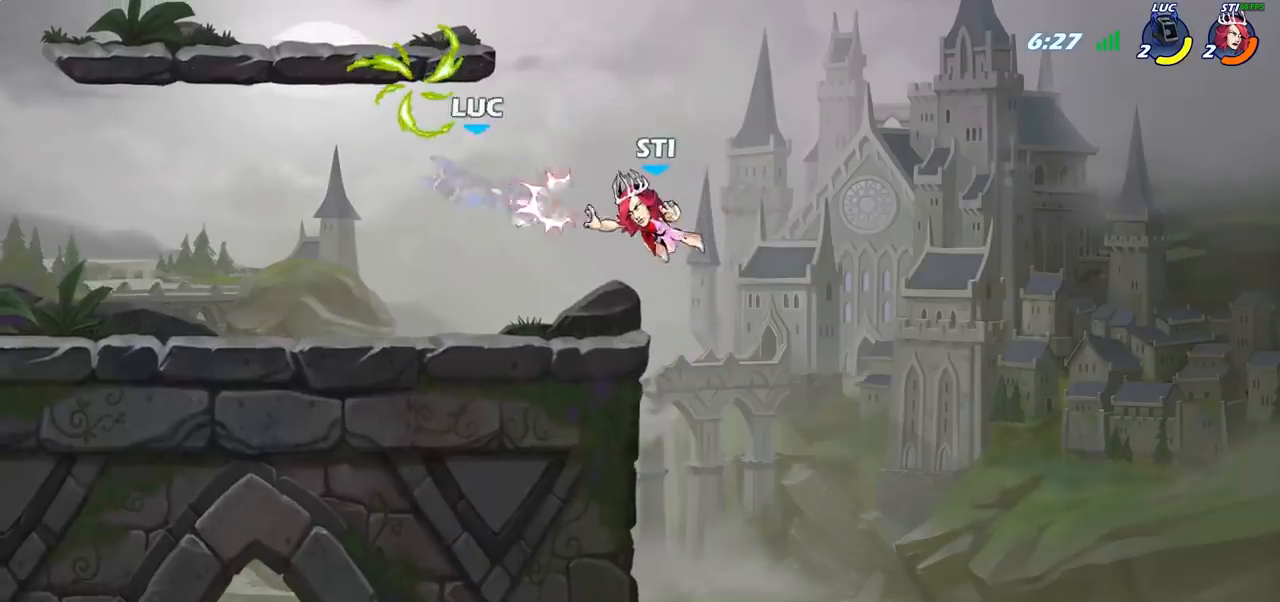
{"buttons": ["R2"], "left_stick": "up", "right_stick": "center", "events": [[100, "left_stick", "right"], [283, "CROSS", "down"], [300, "left_stick", "up"], [367, "R2", "down"], [417, "CROSS", "up"]]}
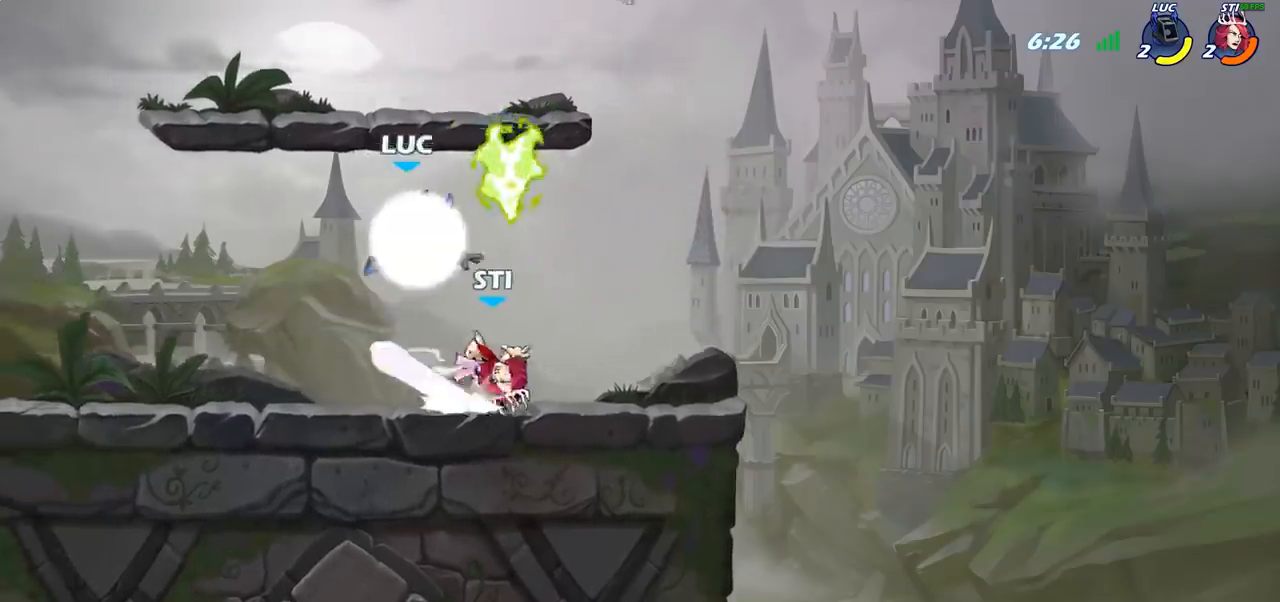
{"buttons": ["CROSS"], "left_stick": "up", "right_stick": "center", "events": [[50, "R2", "up"], [50, "left_stick", "down"], [217, "left_stick", "right"], [417, "CROSS", "down"], [433, "R1", "down"], [500, "R1", "up"], [500, "left_stick", "up"]]}
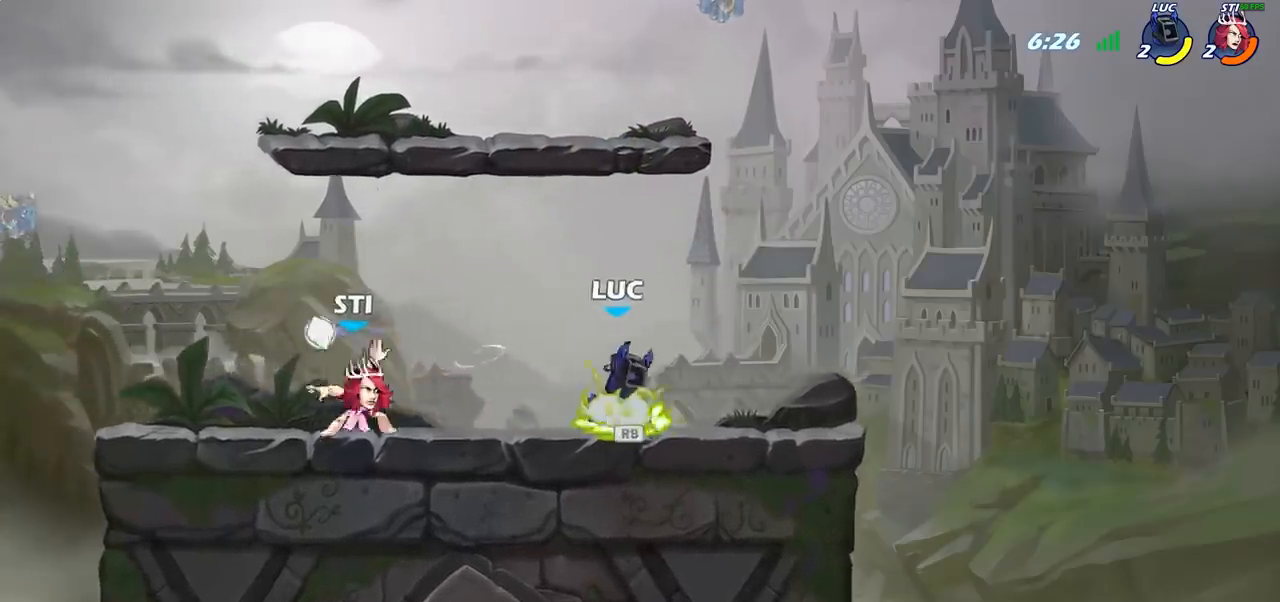
{"buttons": [], "left_stick": "center", "right_stick": "center", "events": [[33, "CROSS", "up"], [83, "left_stick", "left"], [333, "SQUARE", "down"], [383, "left_stick", "center"], [417, "SQUARE", "up"]]}
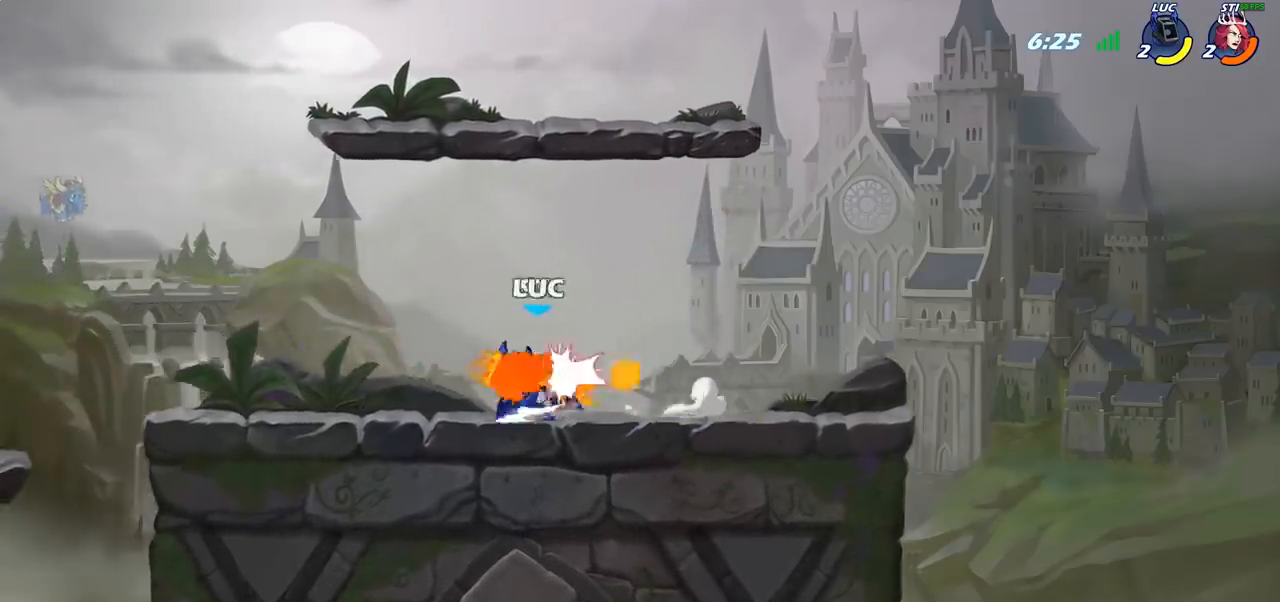
{"buttons": ["SQUARE"], "left_stick": "center", "right_stick": "center", "events": [[17, "SQUARE", "down"], [117, "SQUARE", "up"], [183, "SQUARE", "down"], [283, "SQUARE", "up"], [350, "SQUARE", "down"], [433, "SQUARE", "up"], [500, "SQUARE", "down"]]}
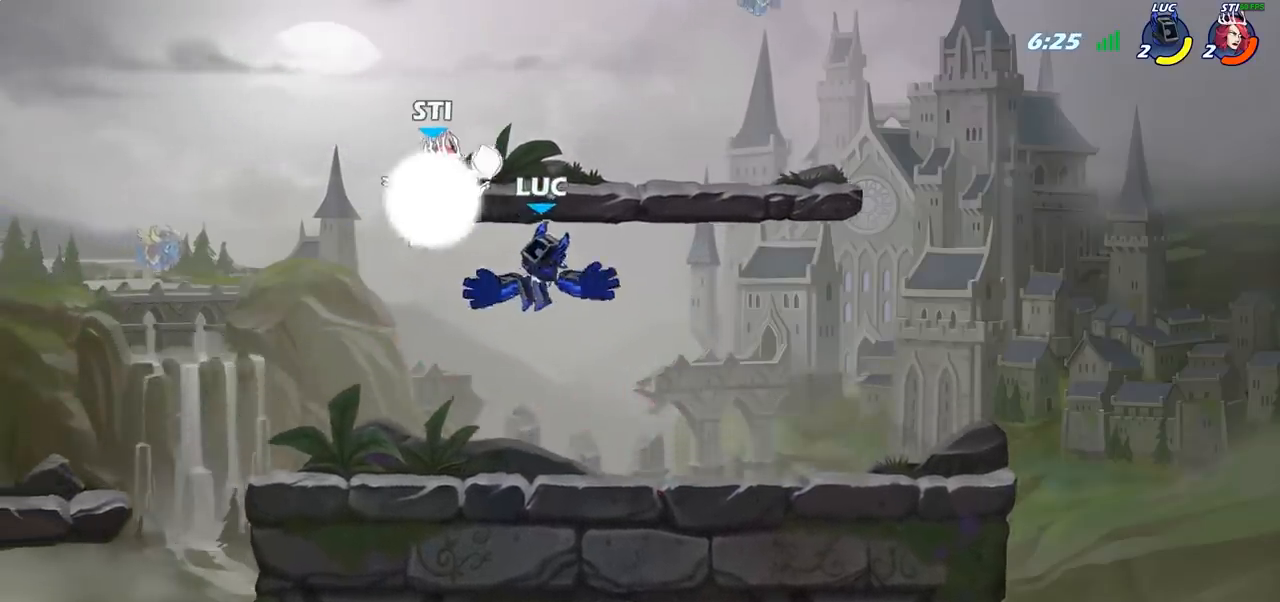
{"buttons": ["CIRCLE"], "left_stick": "left", "right_stick": "center", "events": [[117, "SQUARE", "up"], [217, "left_stick", "right"], [483, "left_stick", "left"], [500, "CIRCLE", "down"]]}
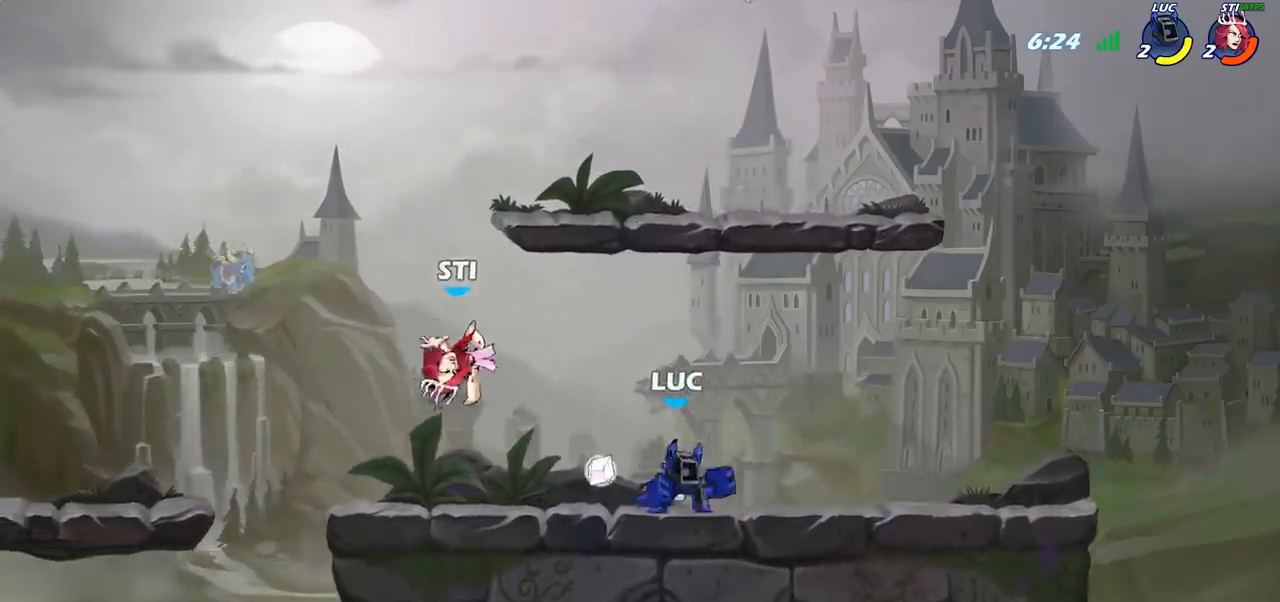
{"buttons": [], "left_stick": "center", "right_stick": "center", "events": [[67, "CIRCLE", "up"], [67, "left_stick", "center"]]}
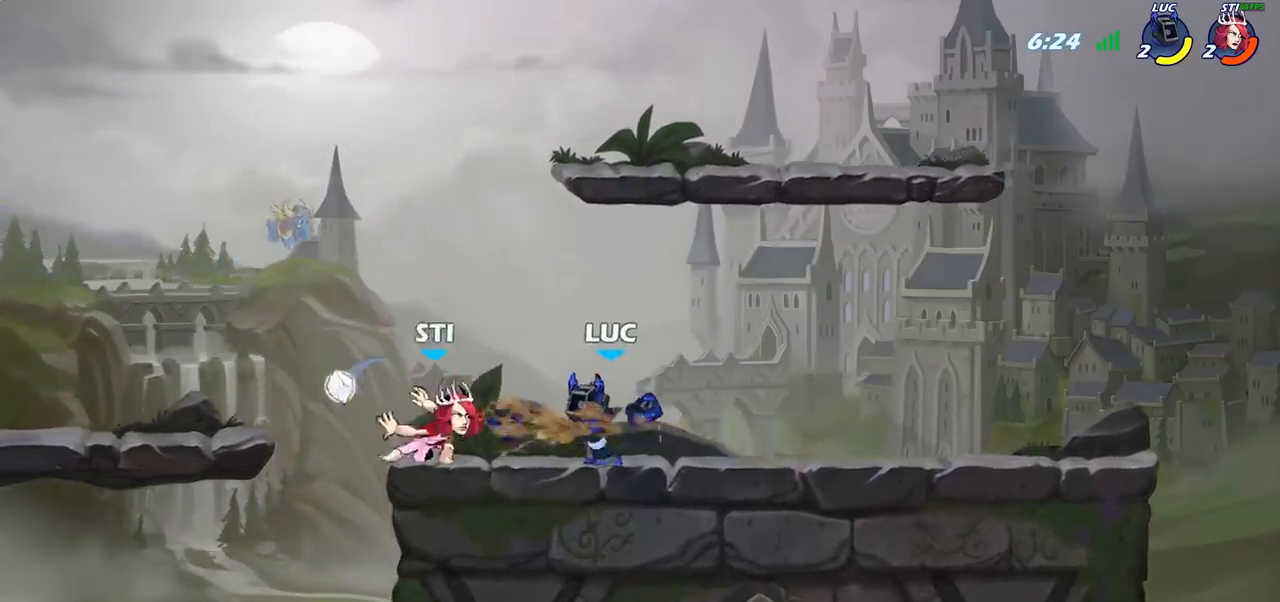
{"buttons": ["CROSS"], "left_stick": "up", "right_stick": "center", "events": [[433, "left_stick", "up"], [467, "CROSS", "down"]]}
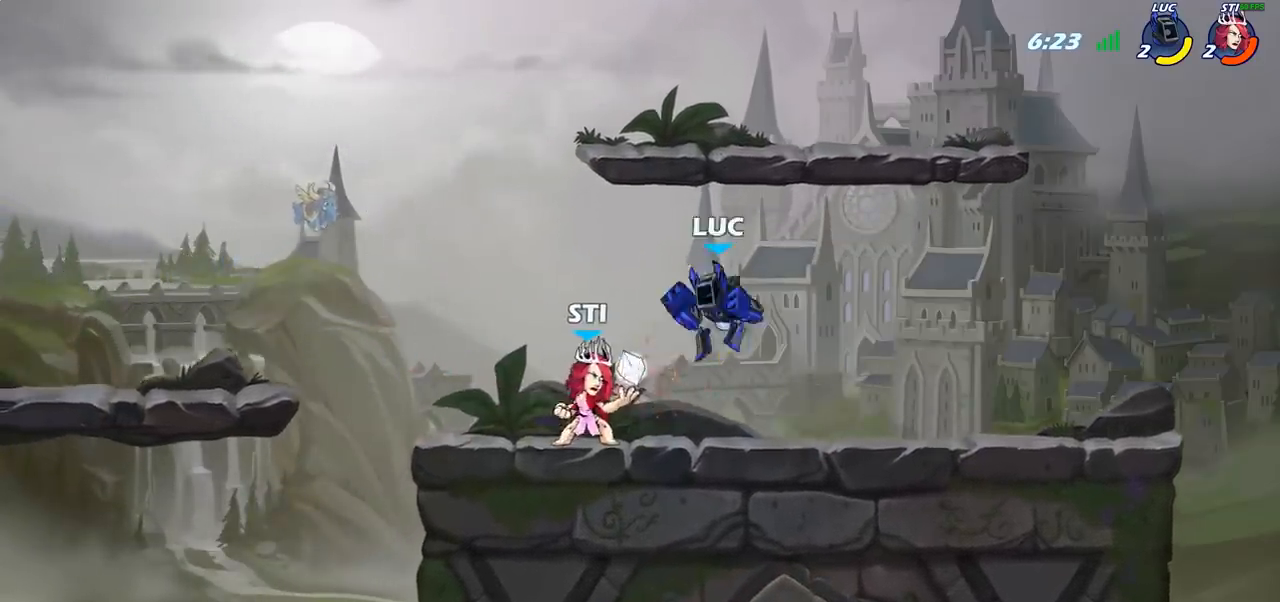
{"buttons": [], "left_stick": "center", "right_stick": "center"}
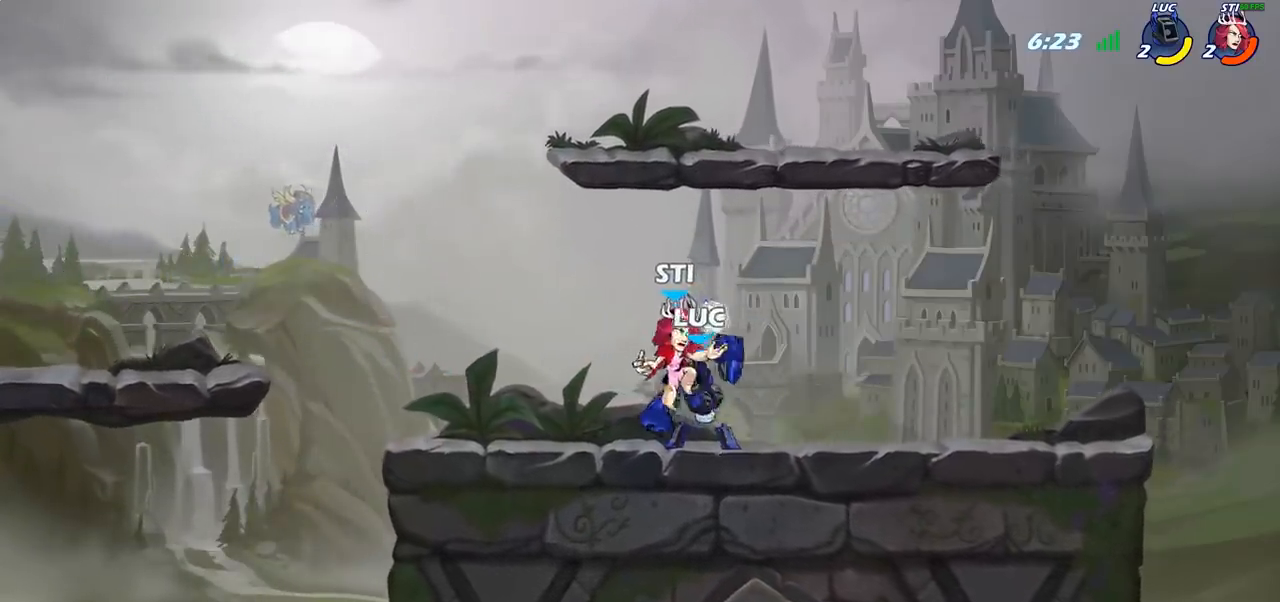
{"buttons": [], "left_stick": "center", "right_stick": "center", "events": []}
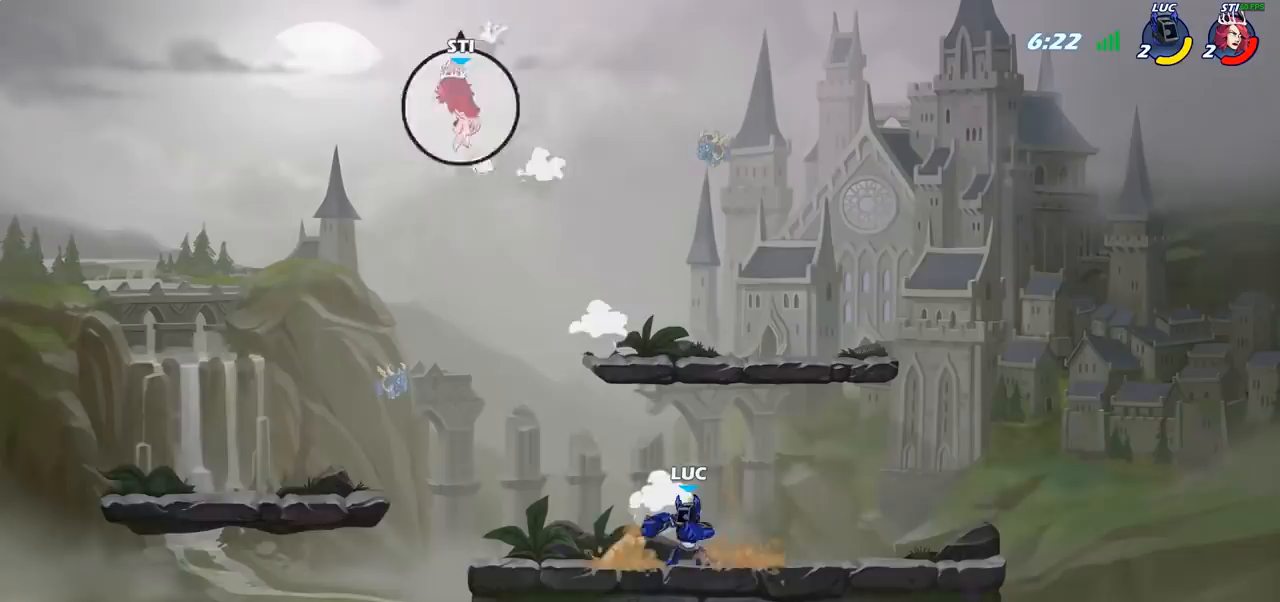
{"buttons": [], "left_stick": "up-left", "right_stick": "center", "events": [[67, "left_stick", "left"], [450, "left_stick", "up-left"]]}
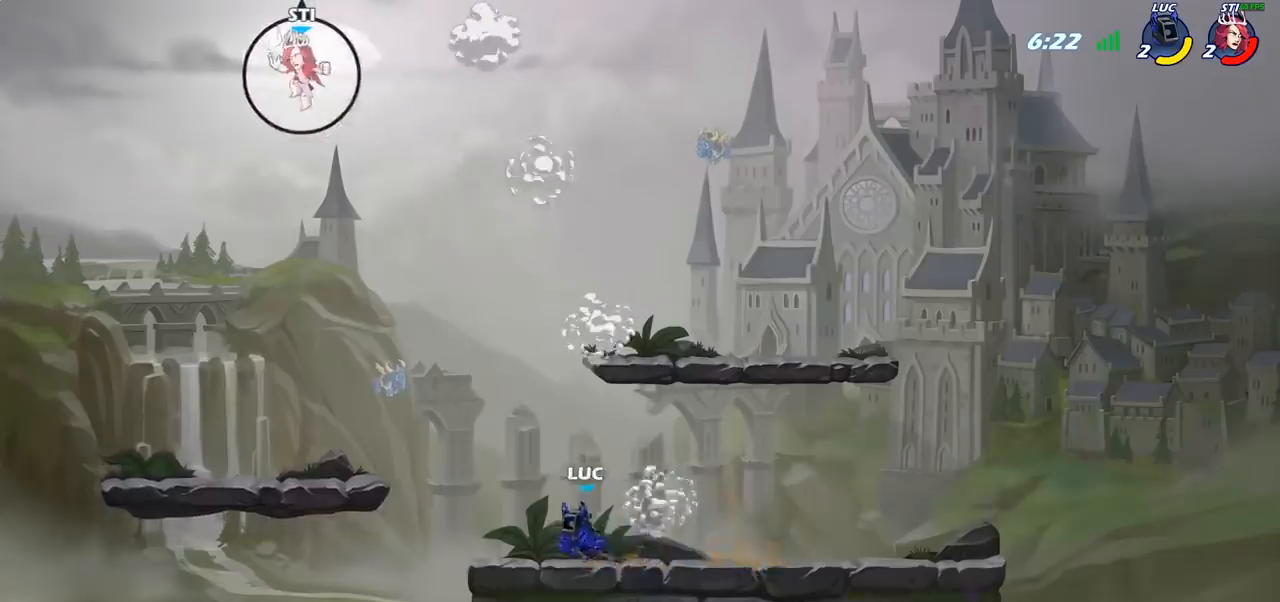
{"buttons": [], "left_stick": "down-left", "right_stick": "center", "events": [[17, "R2", "down"], [67, "CROSS", "down"], [167, "R2", "up"], [183, "CROSS", "up"], [250, "CROSS", "down"], [400, "CROSS", "up"], [450, "left_stick", "down-left"]]}
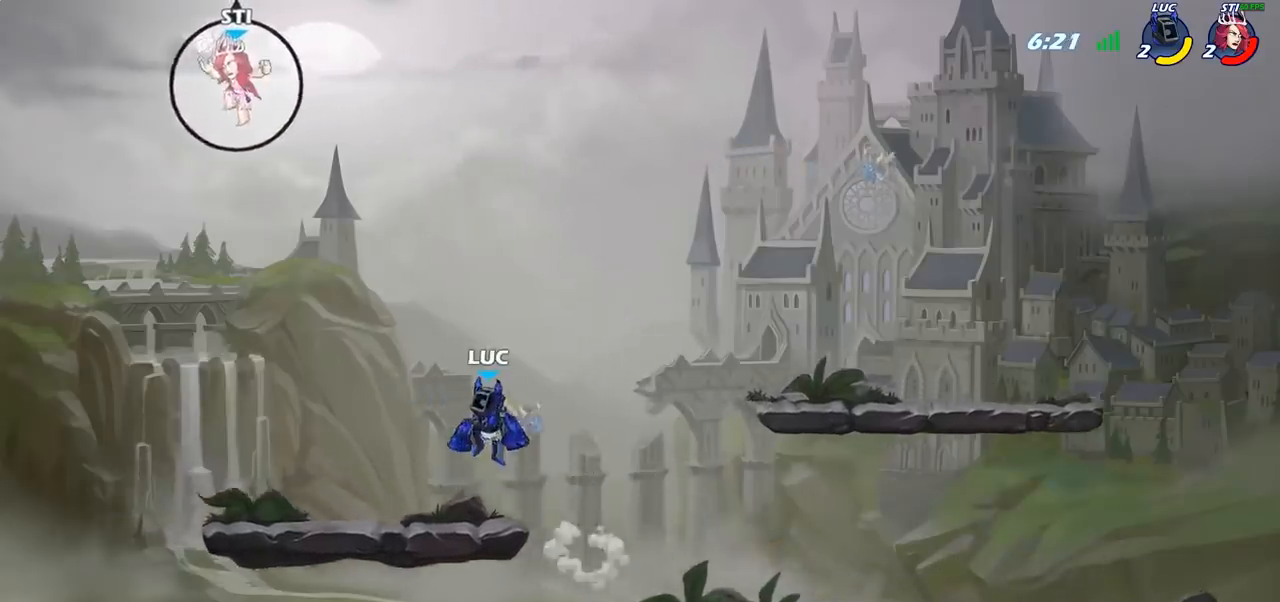
{"buttons": [], "left_stick": "center", "right_stick": "center", "events": [[150, "left_stick", "left"], [283, "left_stick", "center"], [367, "CIRCLE", "down"], [433, "CIRCLE", "up"]]}
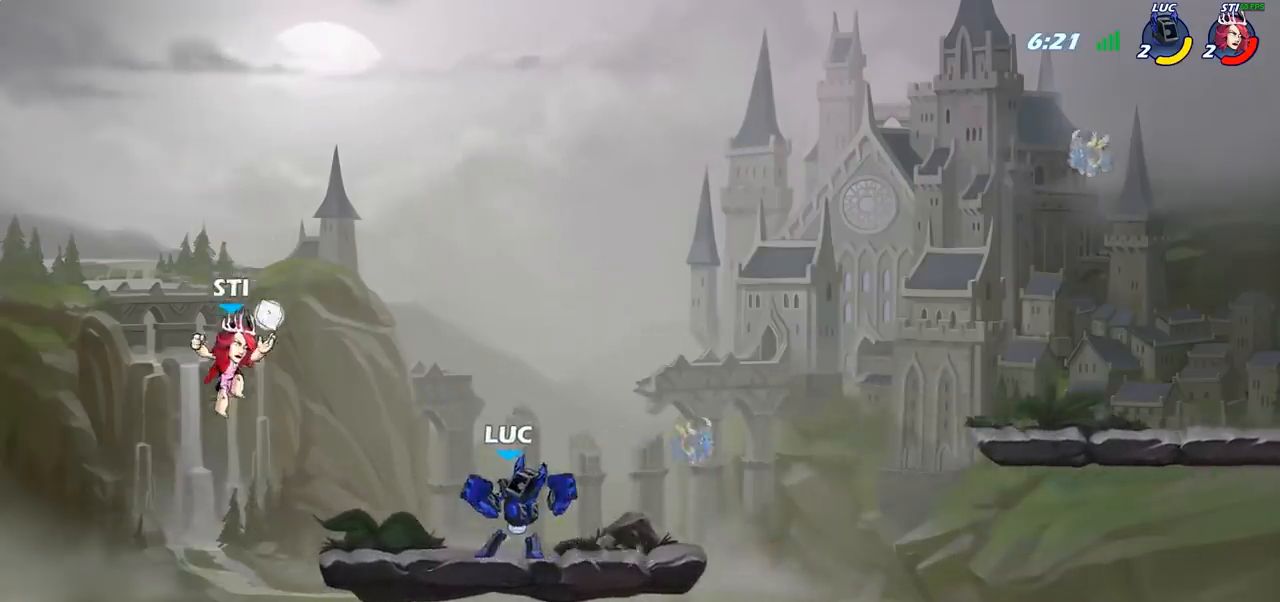
{"buttons": [], "left_stick": "right", "right_stick": "center", "events": [[467, "left_stick", "right"]]}
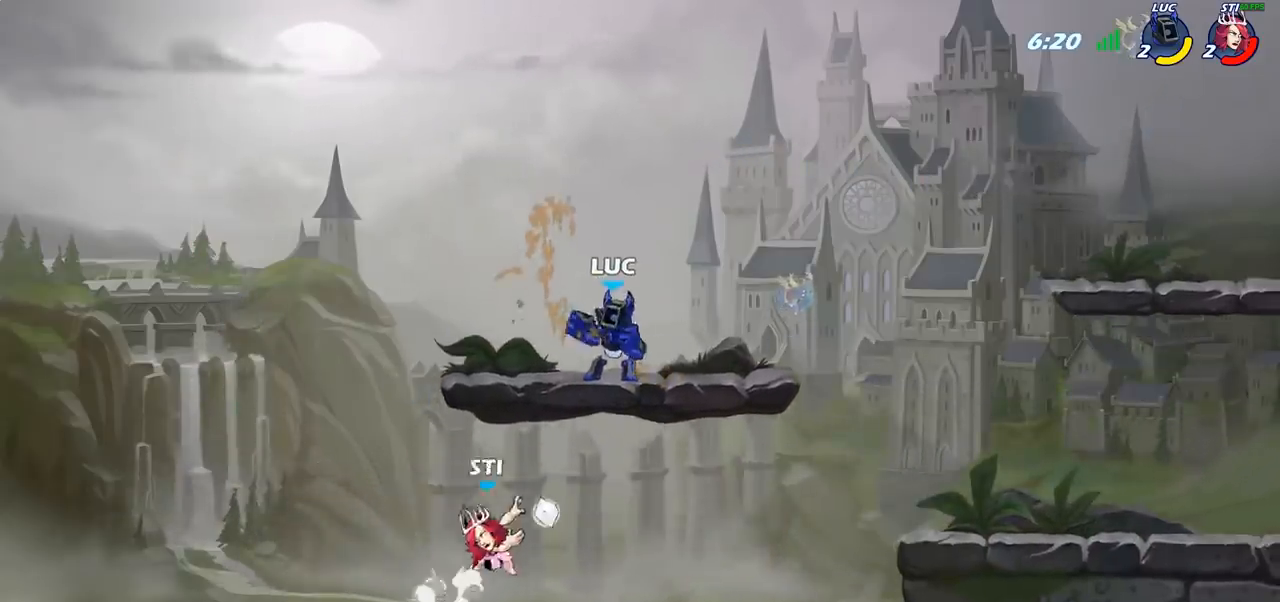
{"buttons": [], "left_stick": "right", "right_stick": "center", "events": [[100, "CROSS", "down"], [100, "left_stick", "up-right"], [200, "R2", "down"], [217, "CROSS", "up"], [433, "R2", "up"], [450, "left_stick", "right"]]}
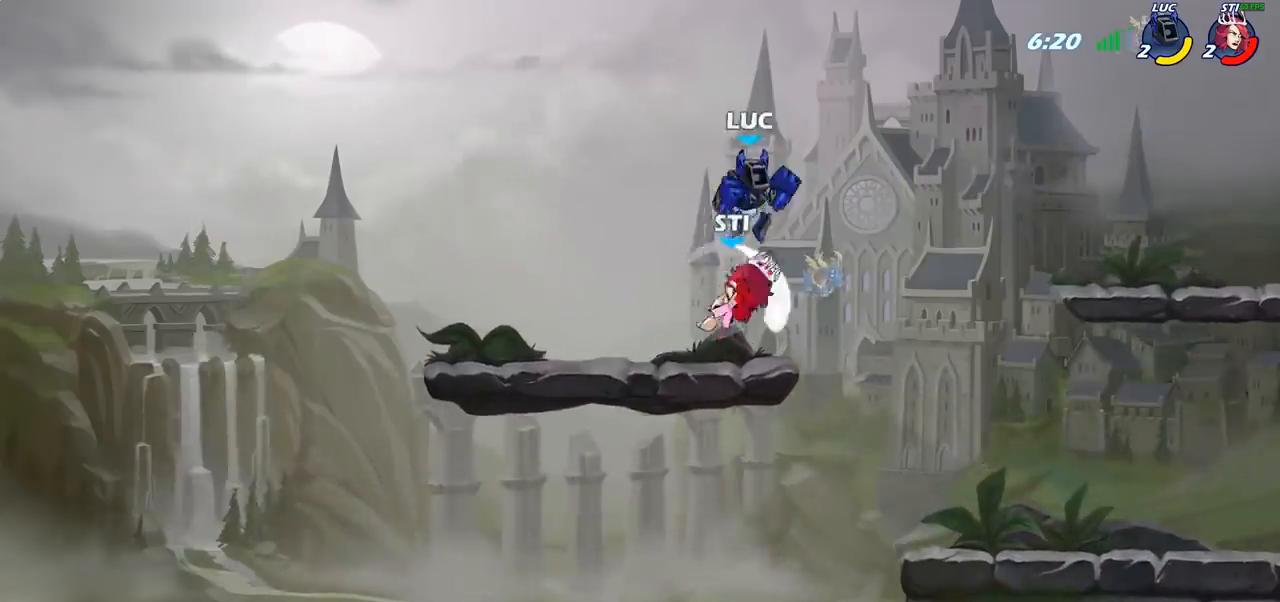
{"buttons": [], "left_stick": "right", "right_stick": "center", "events": [[100, "CIRCLE", "down"], [100, "left_stick", "down"], [417, "CIRCLE", "up"], [483, "left_stick", "right"]]}
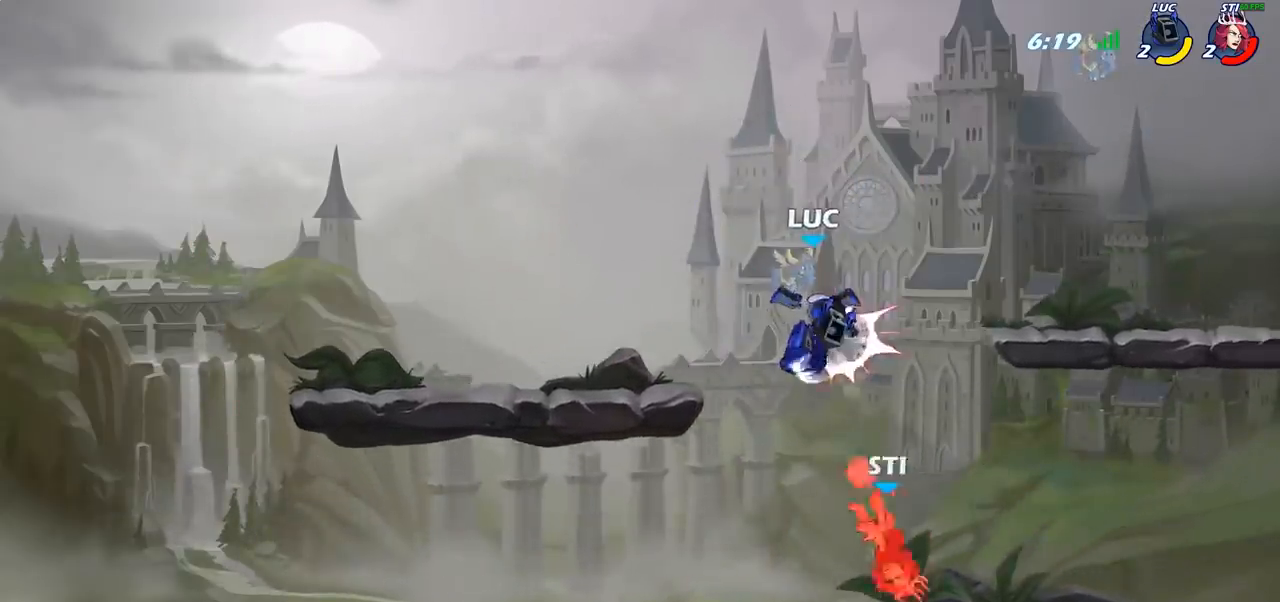
{"buttons": [], "left_stick": "right", "right_stick": "center", "events": []}
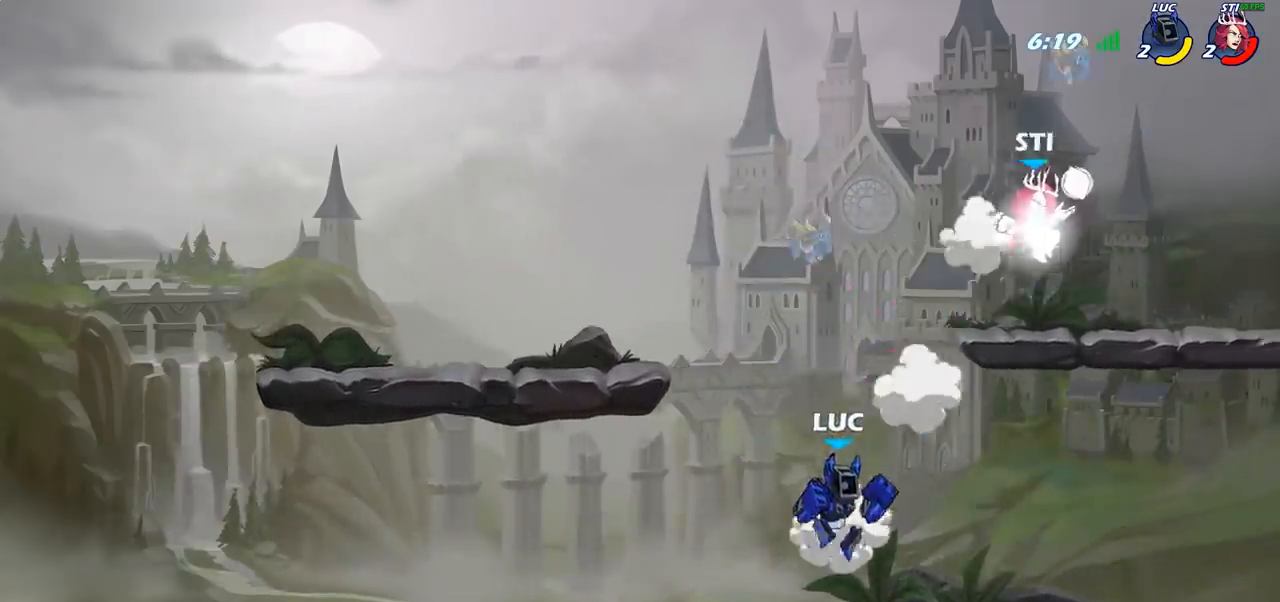
{"buttons": [], "left_stick": "center", "right_stick": "center", "events": [[117, "R2", "down"], [200, "CROSS", "down"], [233, "CROSS", "up"], [233, "R2", "up"], [283, "left_stick", "center"], [333, "CIRCLE", "down"], [400, "CIRCLE", "up"]]}
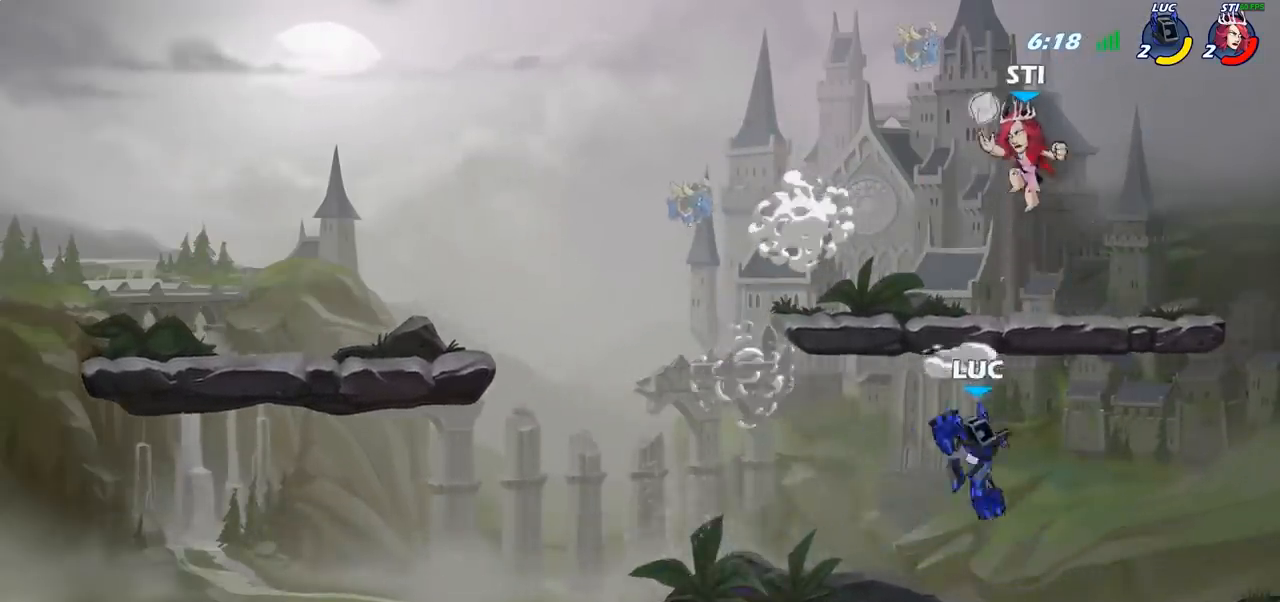
{"buttons": [], "left_stick": "down-left", "right_stick": "center", "events": [[150, "left_stick", "up-left"], [500, "left_stick", "down-left"]]}
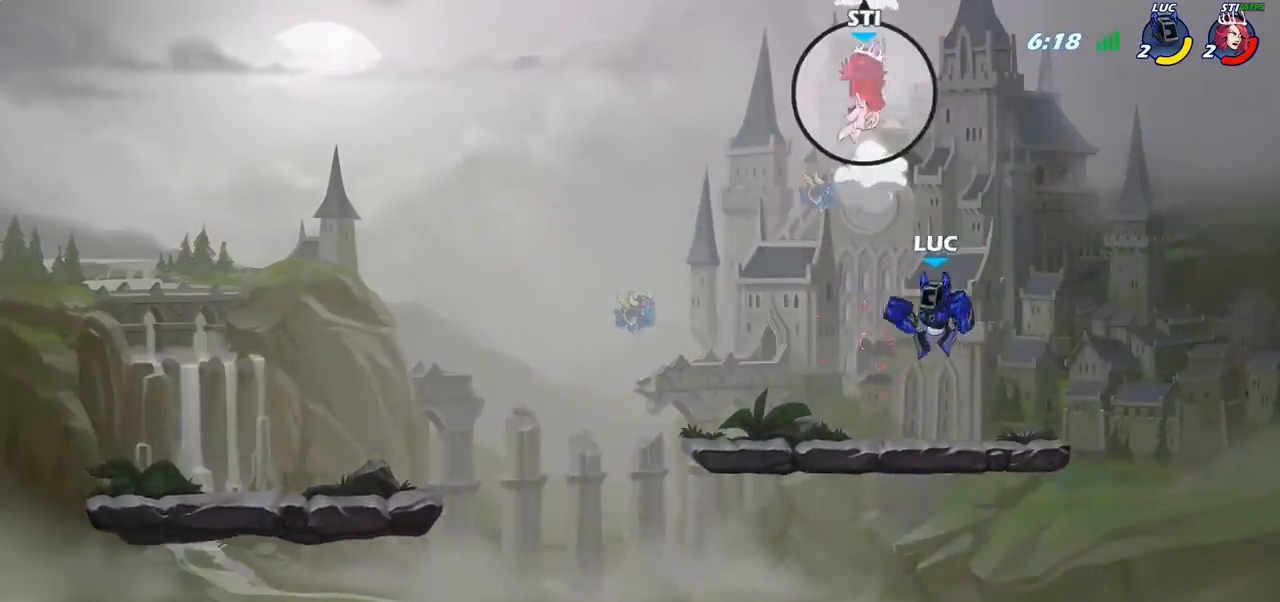
{"buttons": [], "left_stick": "center", "right_stick": "center", "events": [[133, "left_stick", "center"]]}
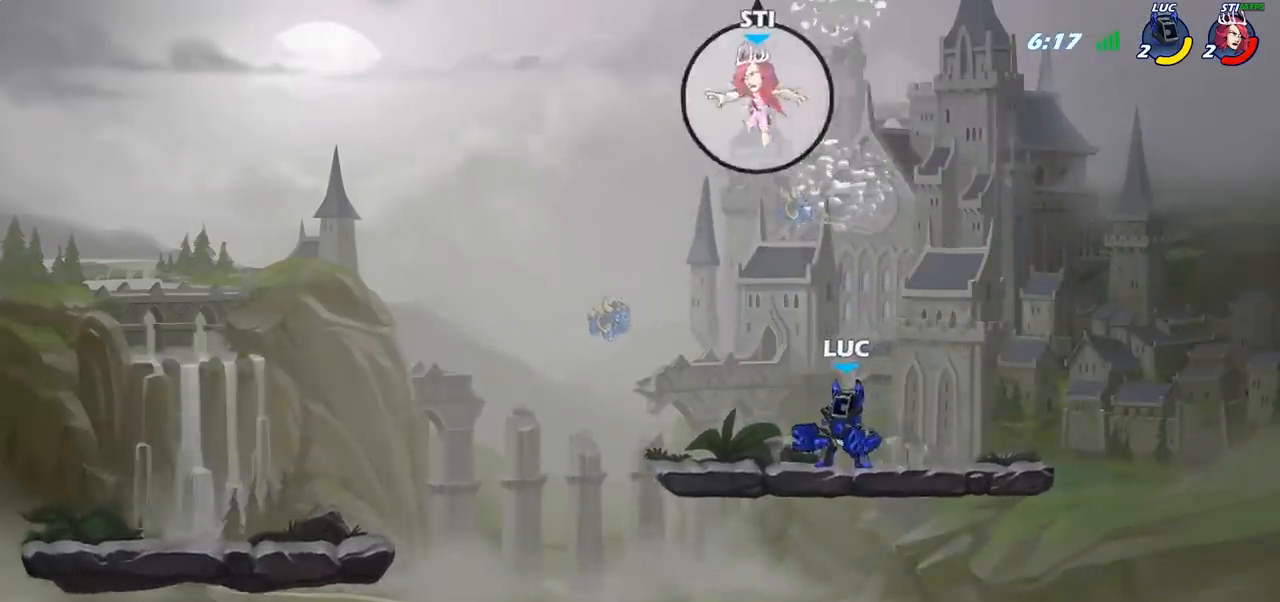
{"buttons": [], "left_stick": "center", "right_stick": "center", "events": [[183, "left_stick", "left"], [400, "left_stick", "center"]]}
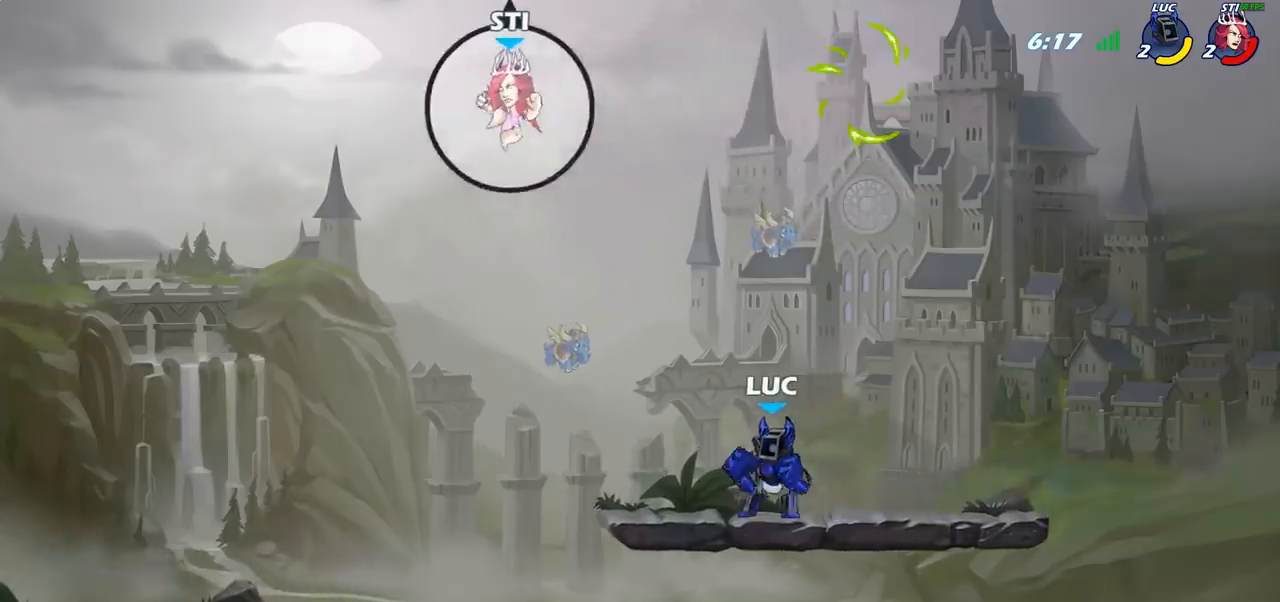
{"buttons": ["CIRCLE"], "left_stick": "left", "right_stick": "center", "events": [[67, "left_stick", "left"], [217, "R2", "down"], [300, "CIRCLE", "down"], [333, "R2", "up"]]}
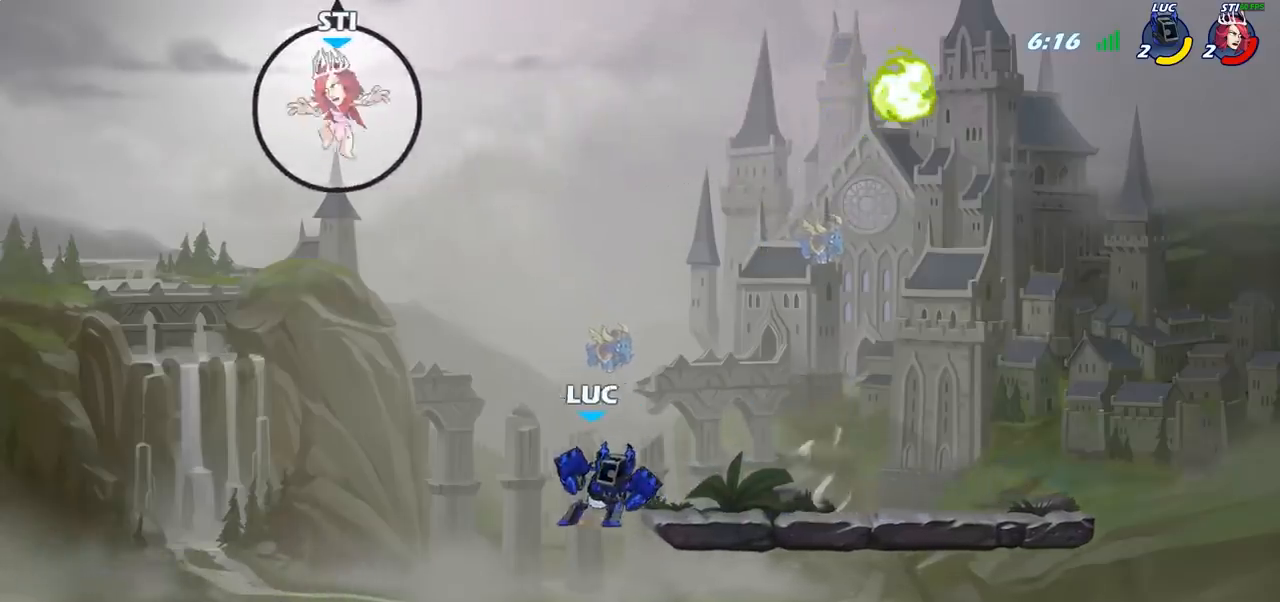
{"buttons": [], "left_stick": "center", "right_stick": "center", "events": [[183, "CIRCLE", "up"], [233, "left_stick", "center"]]}
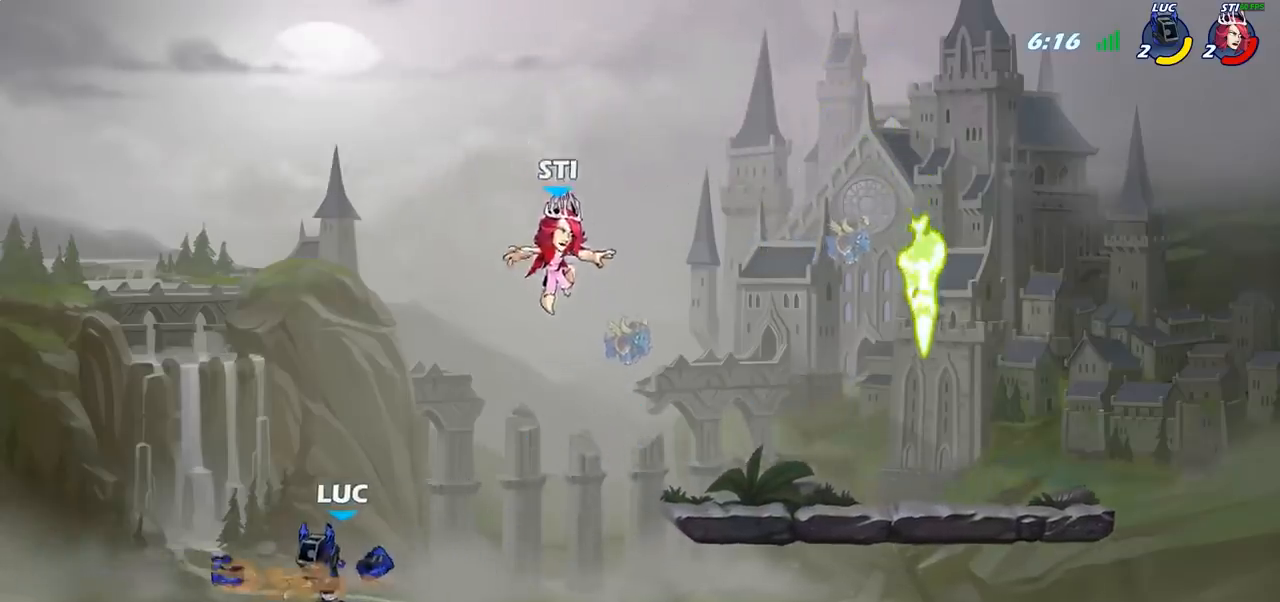
{"buttons": [], "left_stick": "right", "right_stick": "center", "events": [[100, "left_stick", "left"], [333, "left_stick", "up"], [383, "left_stick", "right"]]}
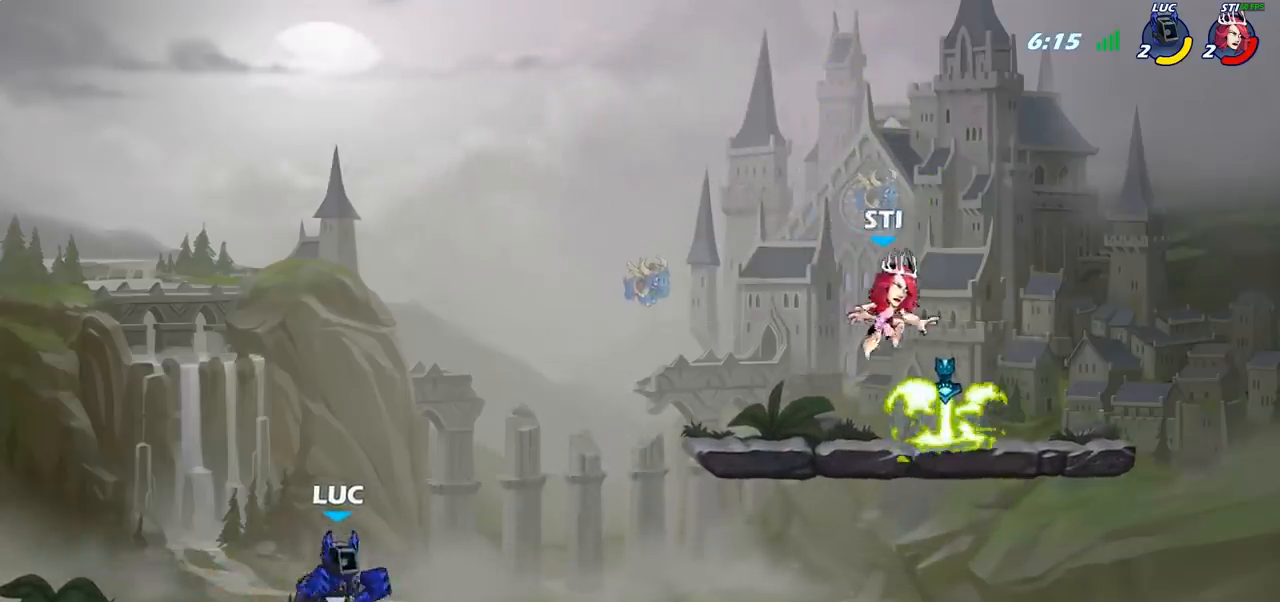
{"buttons": [], "left_stick": "right", "right_stick": "center", "events": [[67, "R2", "down"], [217, "R2", "up"], [300, "left_stick", "down"], [450, "left_stick", "right"]]}
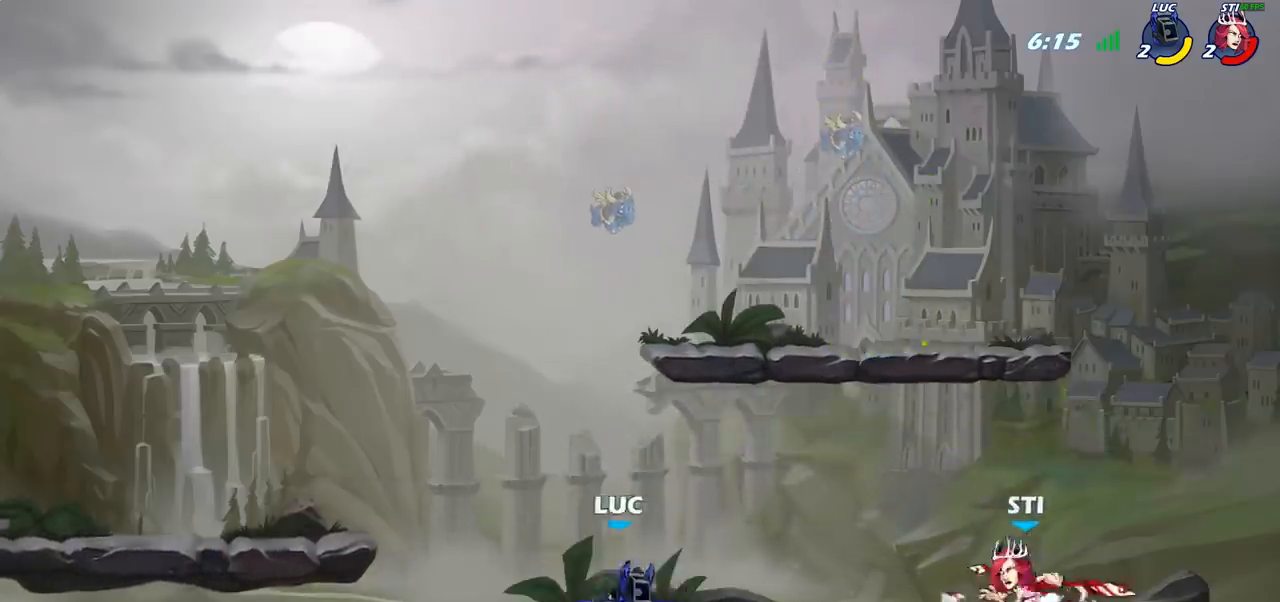
{"buttons": [], "left_stick": "center", "right_stick": "center", "events": [[50, "R2", "down"], [83, "CIRCLE", "down"], [83, "R2", "up"], [133, "CIRCLE", "up"], [233, "left_stick", "center"]]}